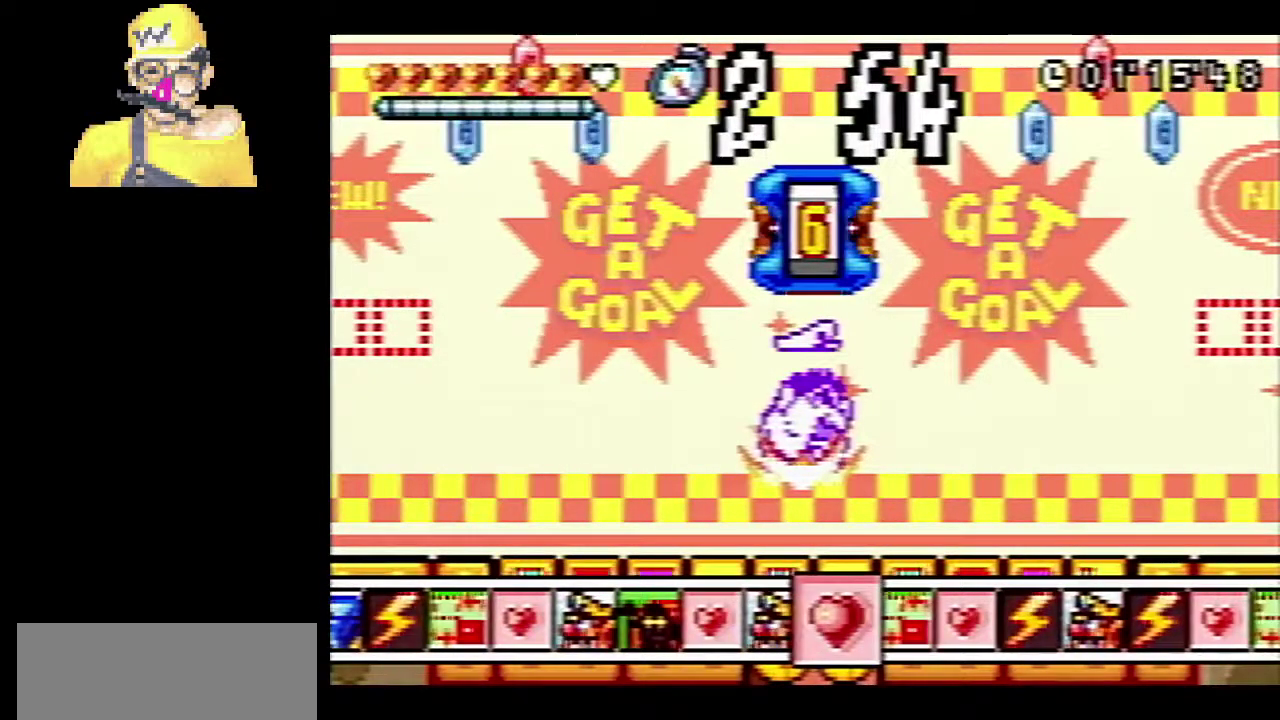
Gameplay with a controller (PlayStation layout); each line is a JSON object with the inputs held at the frame after it. "events" lists button and stick changes between this image and that frame as [ms after this image, input, new state], when the widget could be followed in between. Not read: L3 R3 right_stick.
{"buttons": ["CROSS"], "left_stick": "center", "events": [[267, "CROSS", "down"]]}
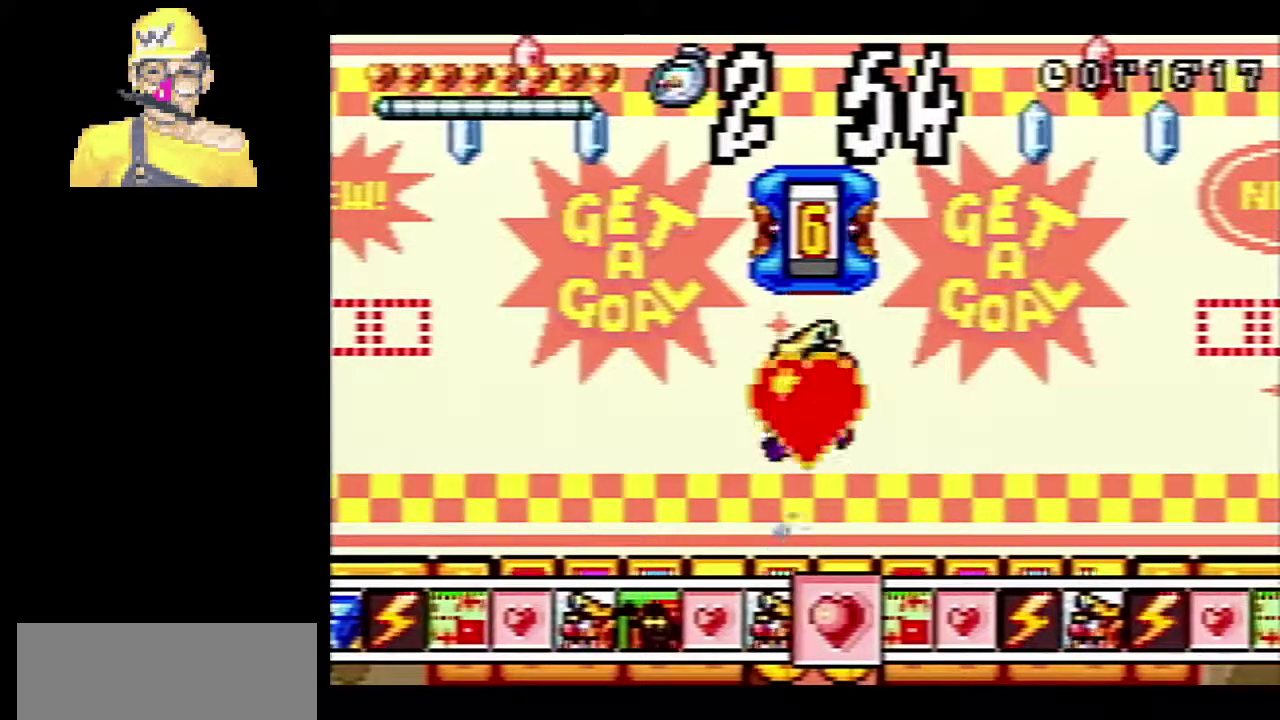
{"buttons": [], "left_stick": "center", "events": [[34, "left_stick", "down"], [84, "CROSS", "up"], [184, "left_stick", "center"]]}
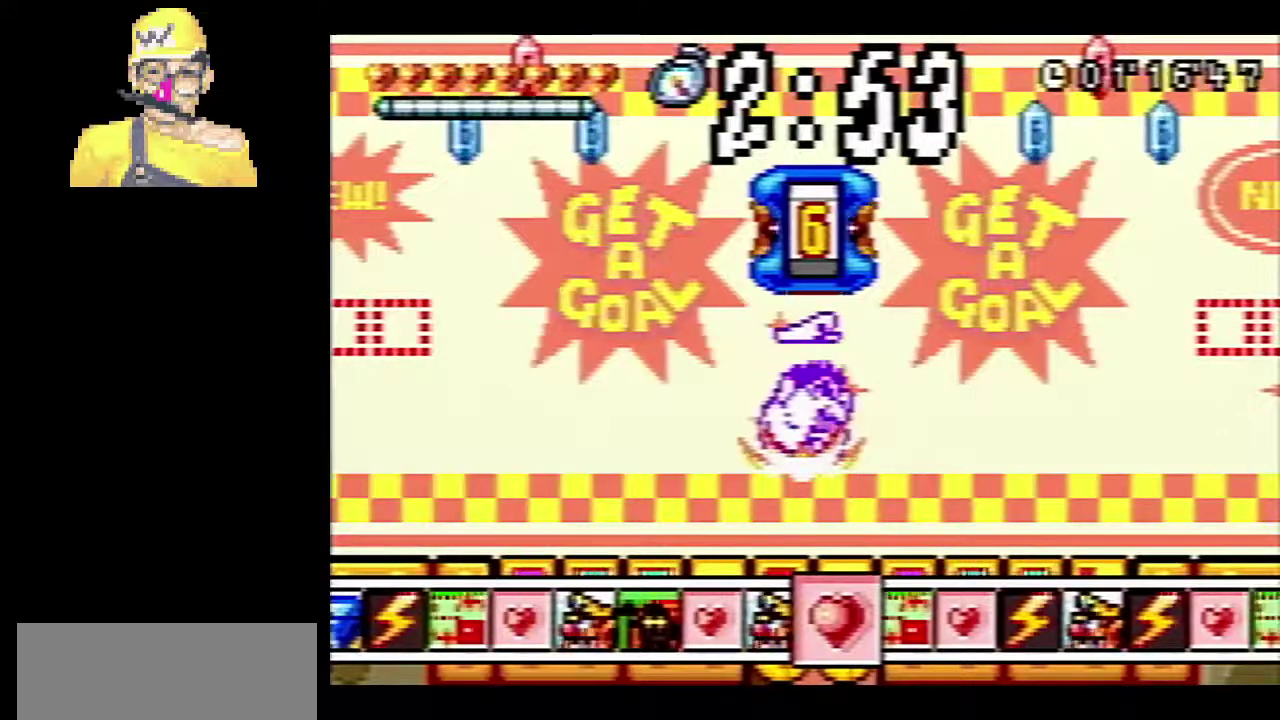
{"buttons": [], "left_stick": "center", "events": []}
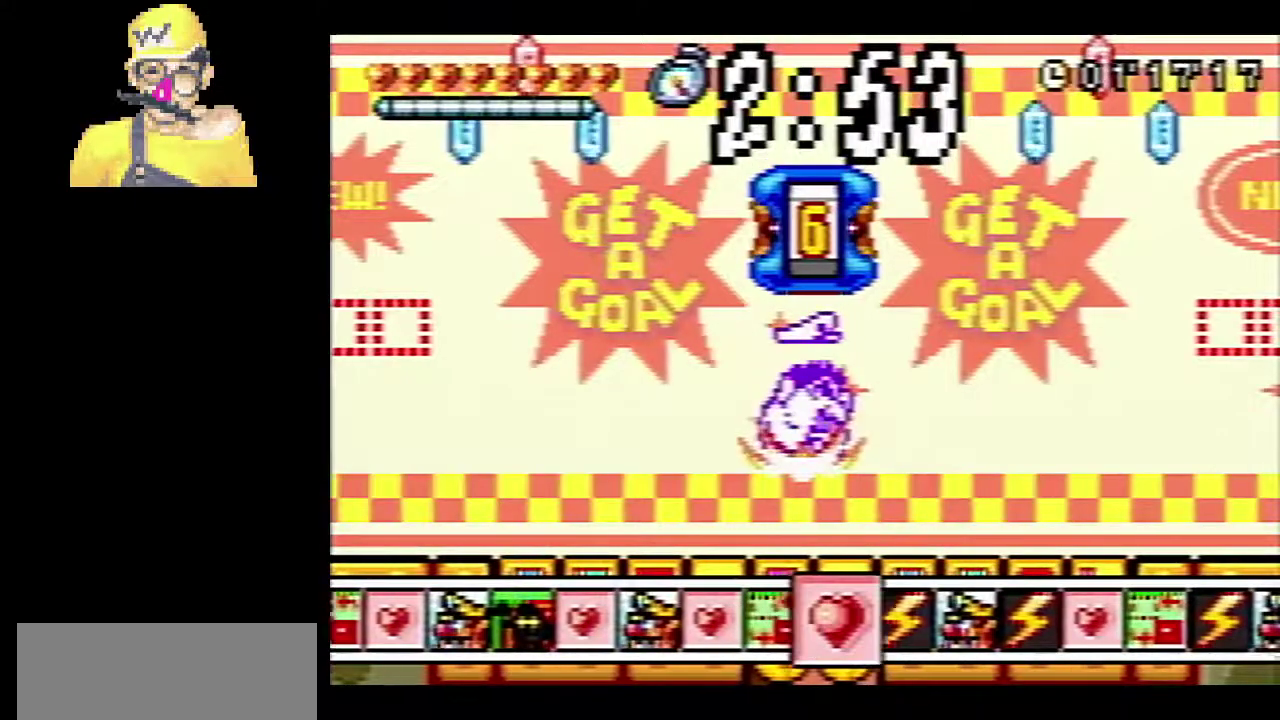
{"buttons": [], "left_stick": "center", "events": []}
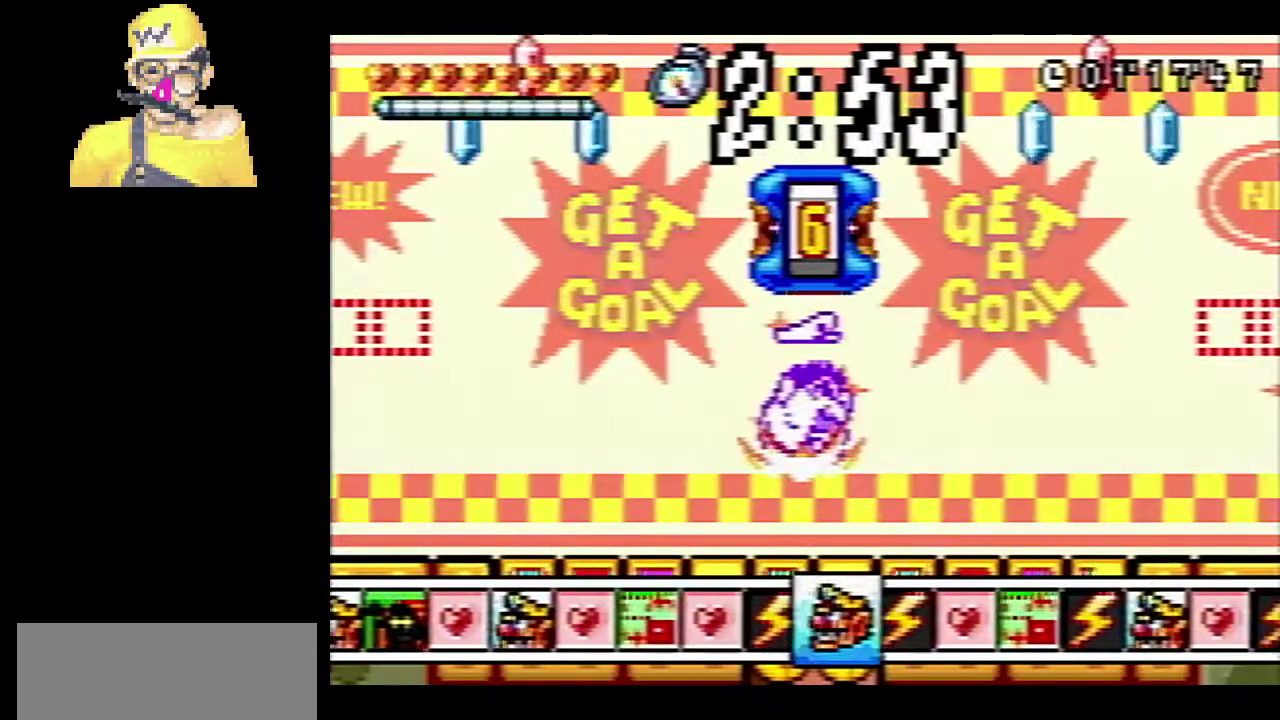
{"buttons": [], "left_stick": "center", "events": []}
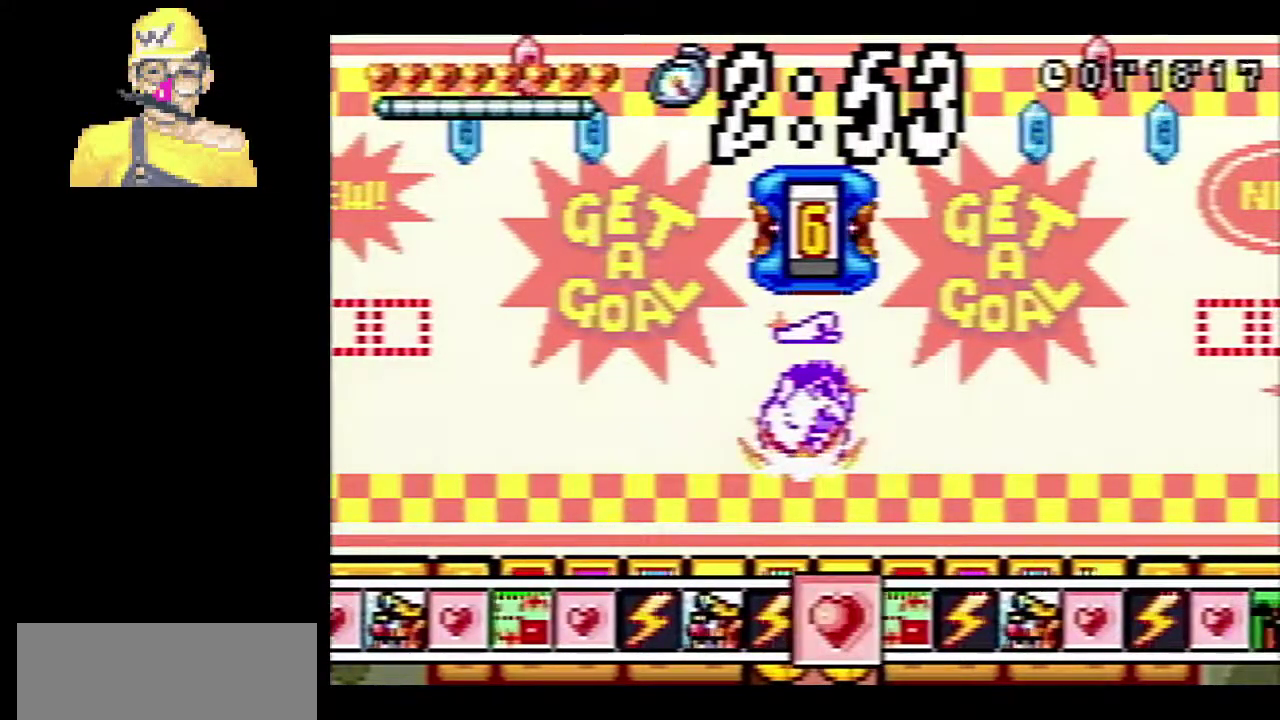
{"buttons": [], "left_stick": "center", "events": []}
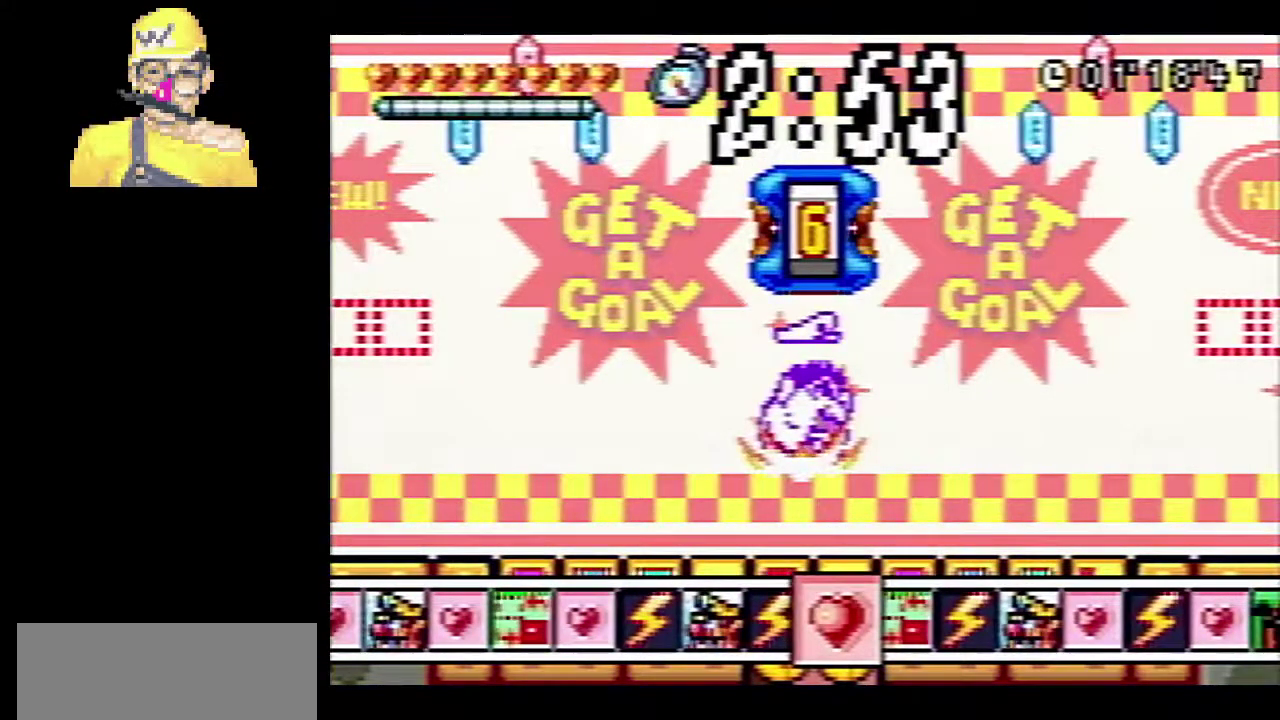
{"buttons": ["CROSS"], "left_stick": "center", "events": [[501, "CROSS", "down"]]}
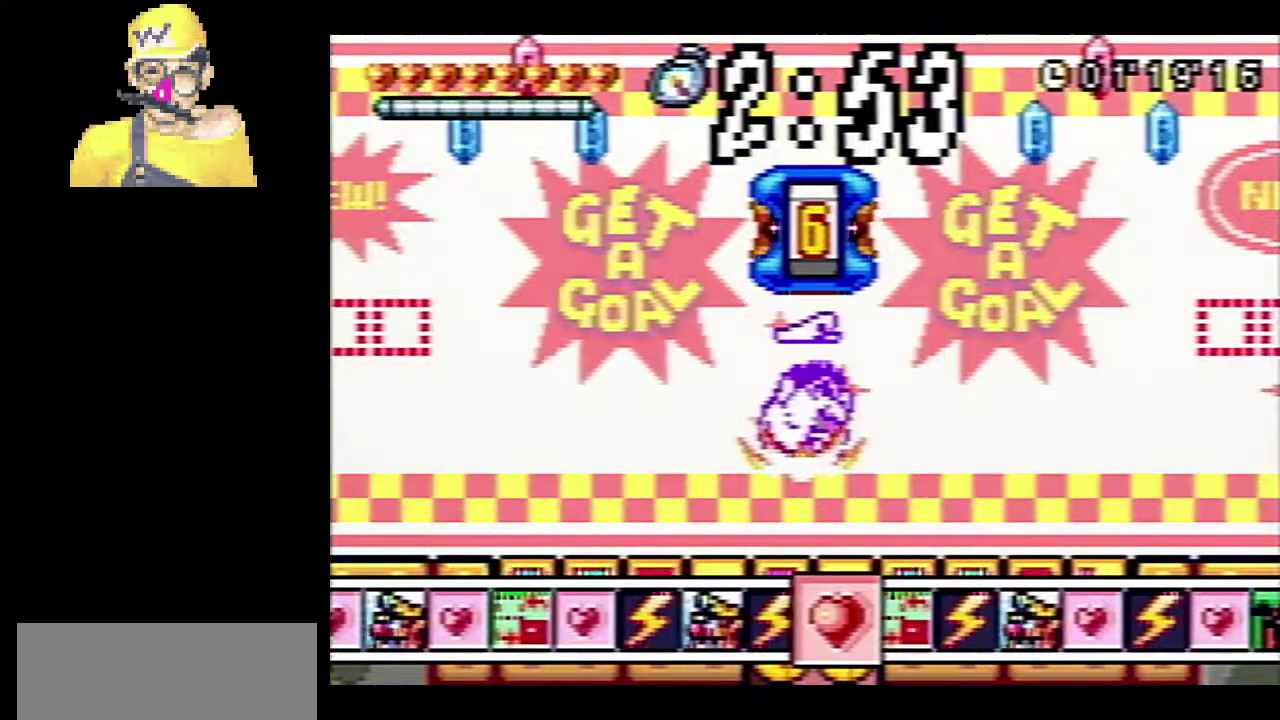
{"buttons": [], "left_stick": "center", "events": [[300, "left_stick", "down"], [383, "CROSS", "up"], [467, "left_stick", "center"]]}
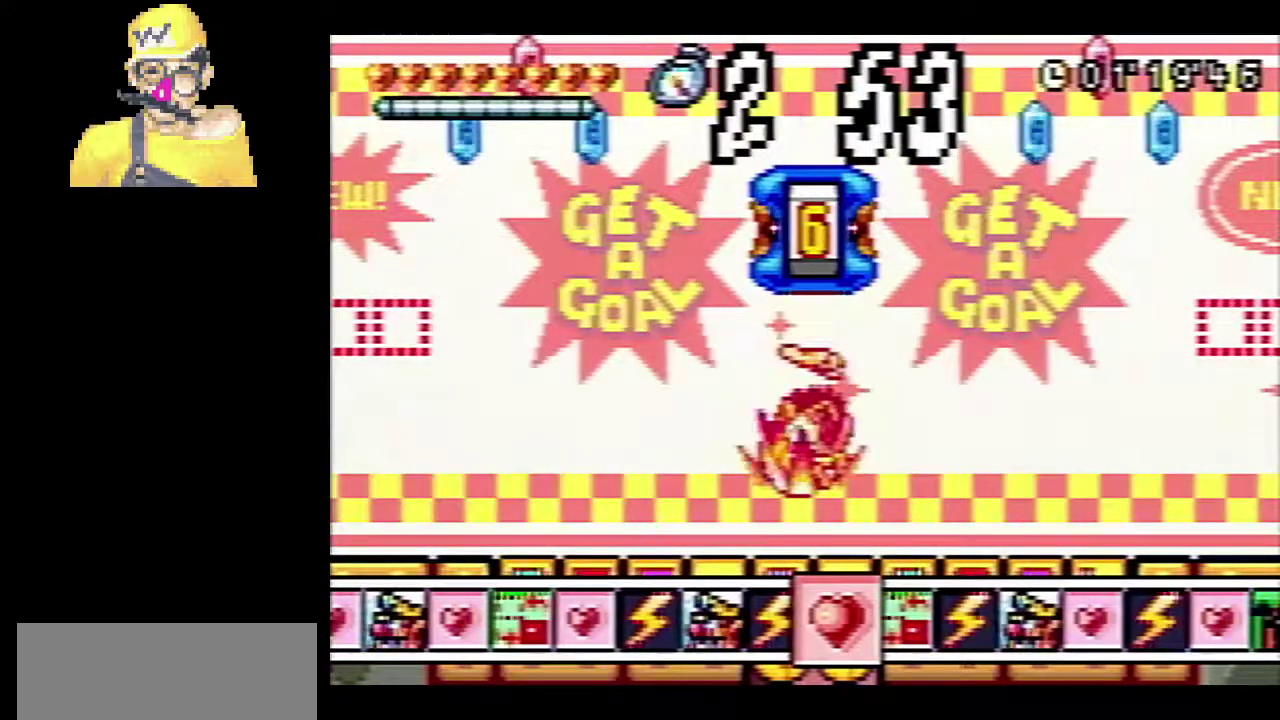
{"buttons": [], "left_stick": "center", "events": []}
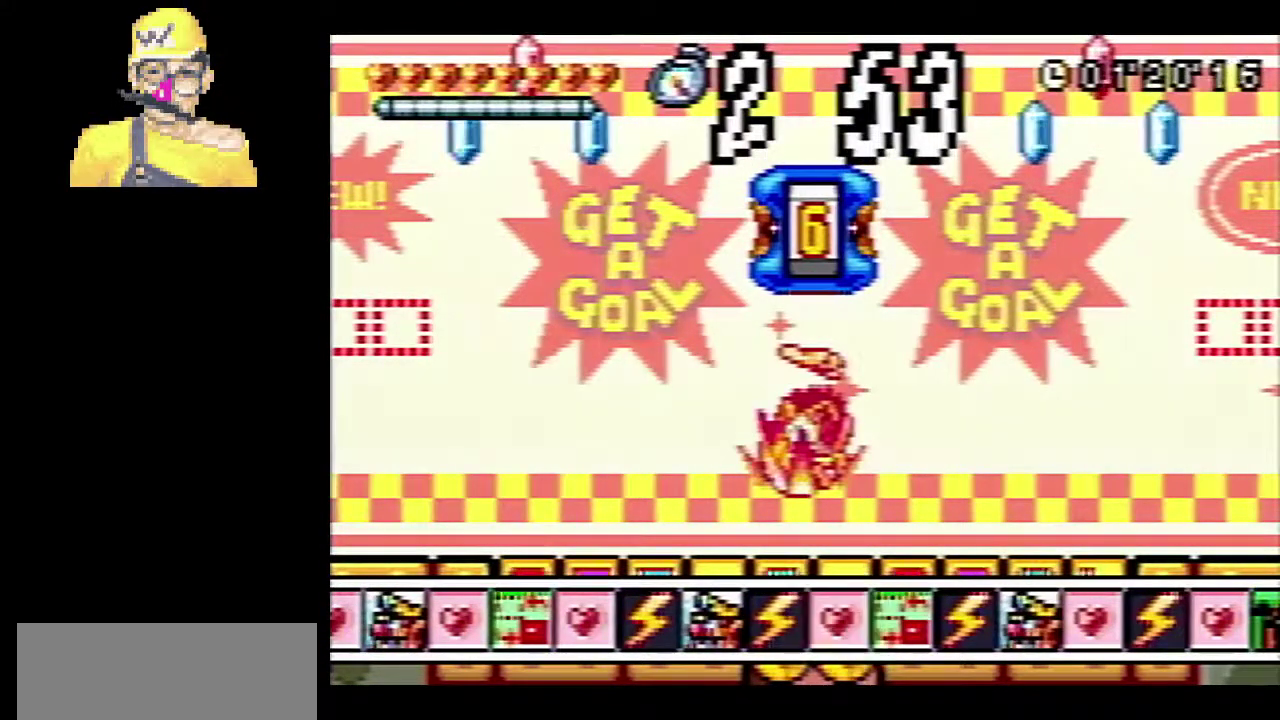
{"buttons": [], "left_stick": "center", "events": []}
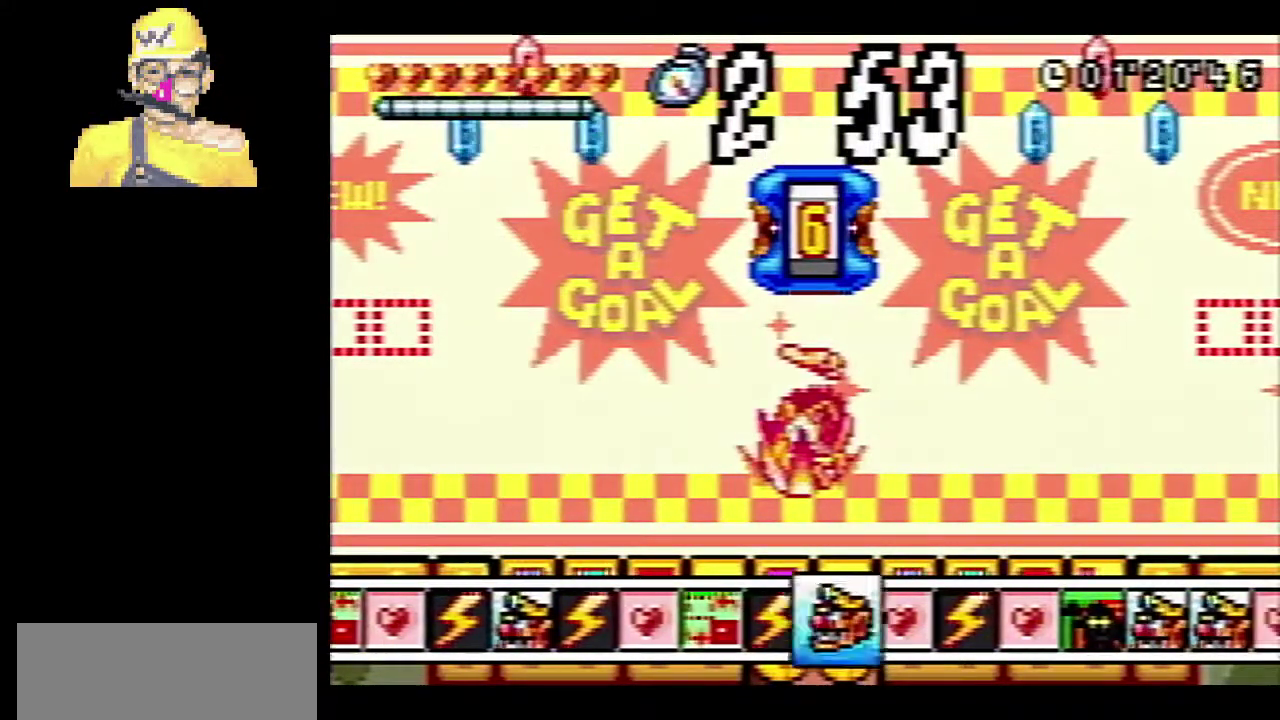
{"buttons": [], "left_stick": "center", "events": []}
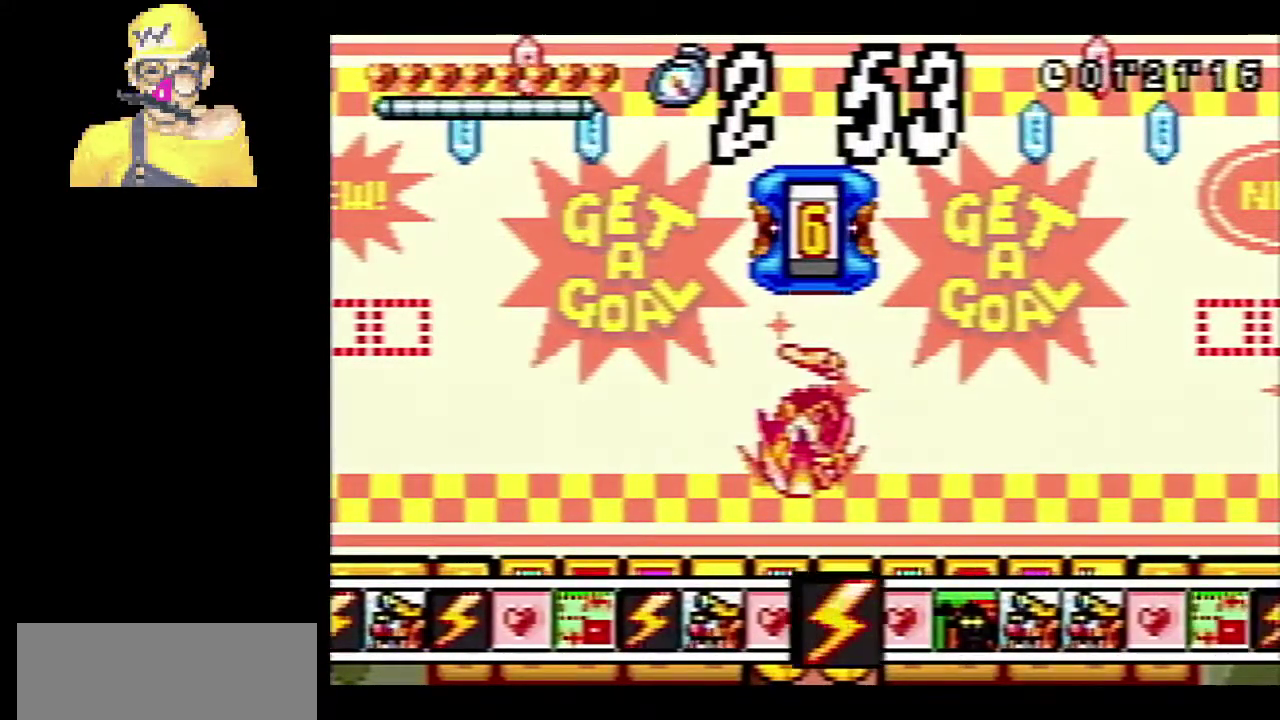
{"buttons": [], "left_stick": "center", "events": []}
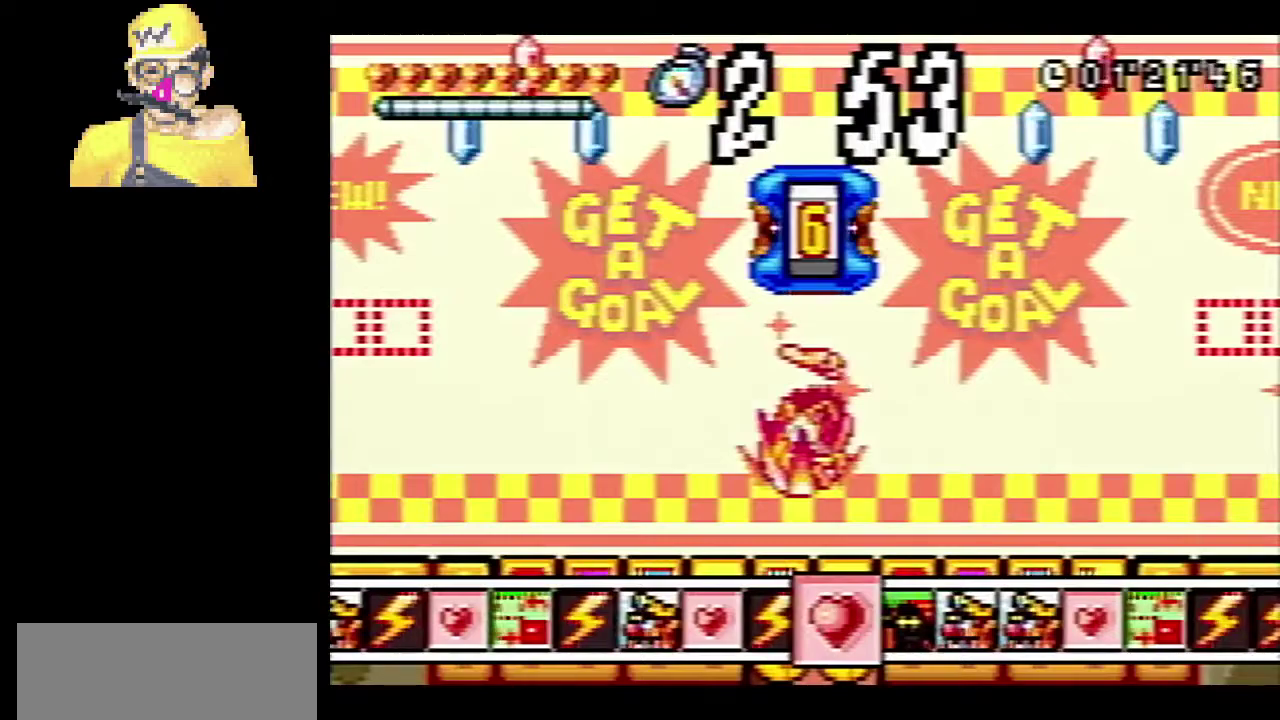
{"buttons": [], "left_stick": "center", "events": []}
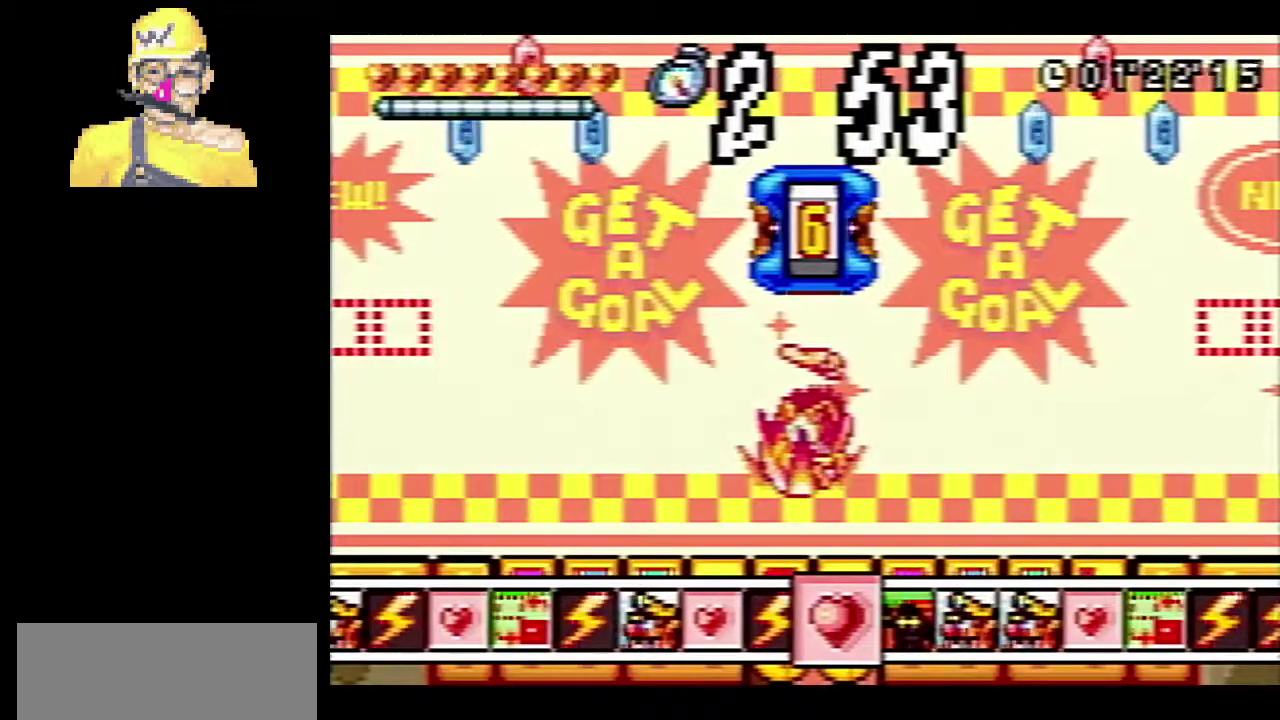
{"buttons": [], "left_stick": "center", "events": []}
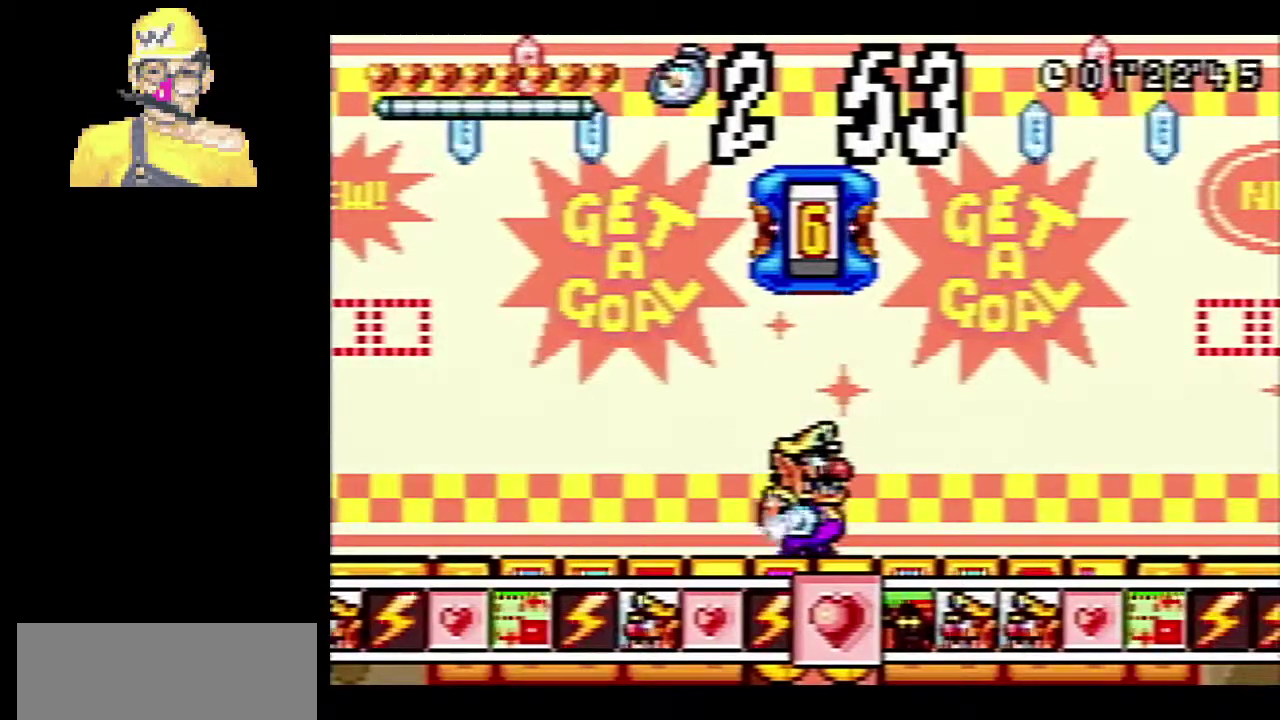
{"buttons": [], "left_stick": "center", "events": []}
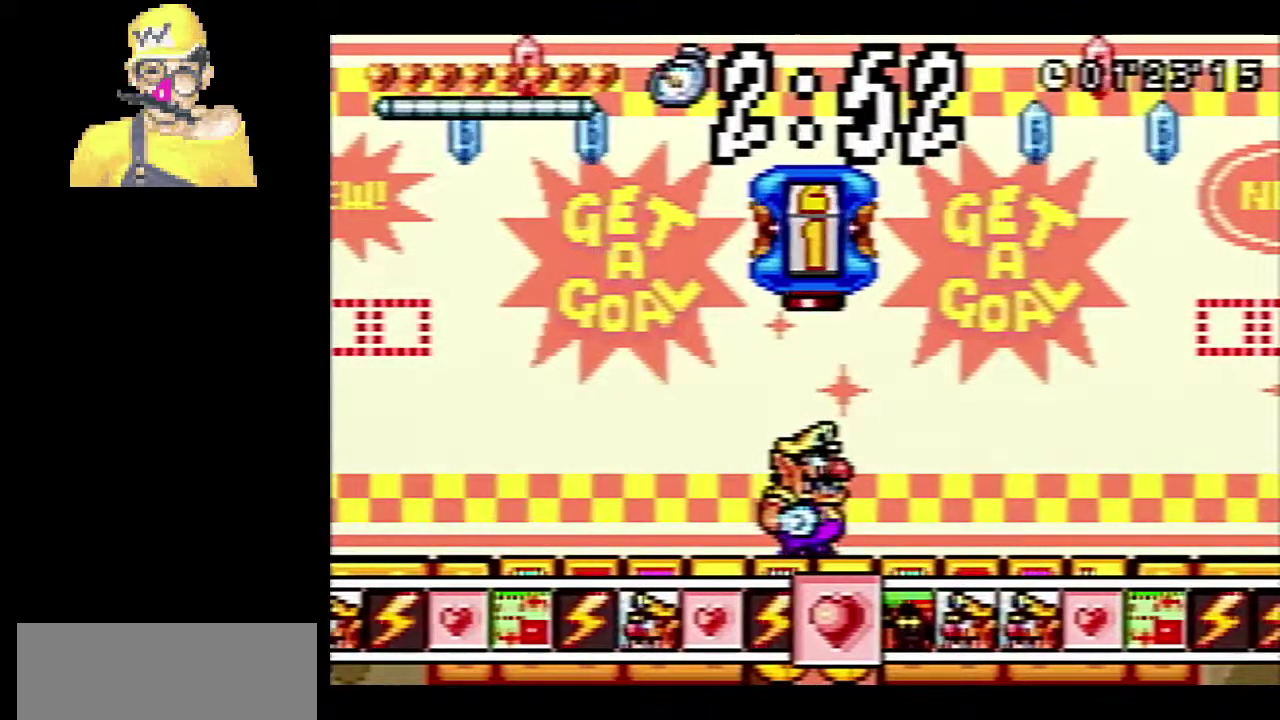
{"buttons": ["CROSS"], "left_stick": "down", "events": [[300, "CROSS", "down"], [500, "left_stick", "down"]]}
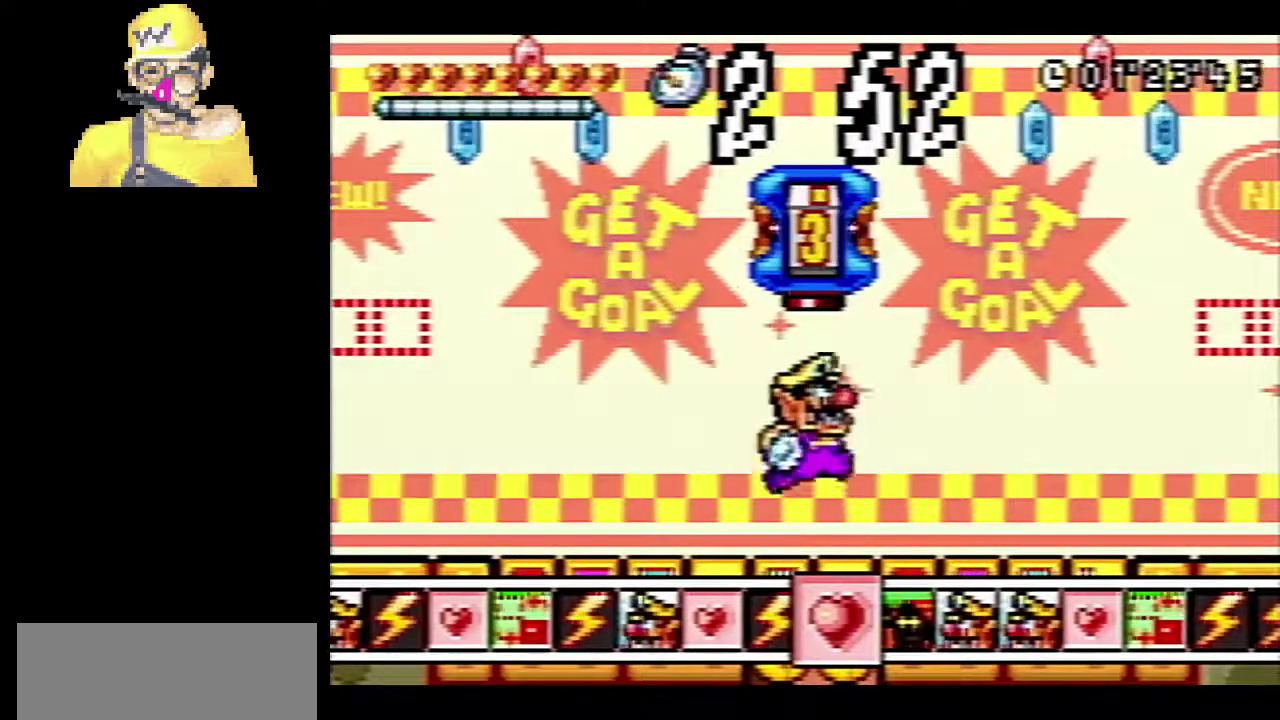
{"buttons": [], "left_stick": "center", "events": [[250, "CROSS", "up"], [250, "left_stick", "center"]]}
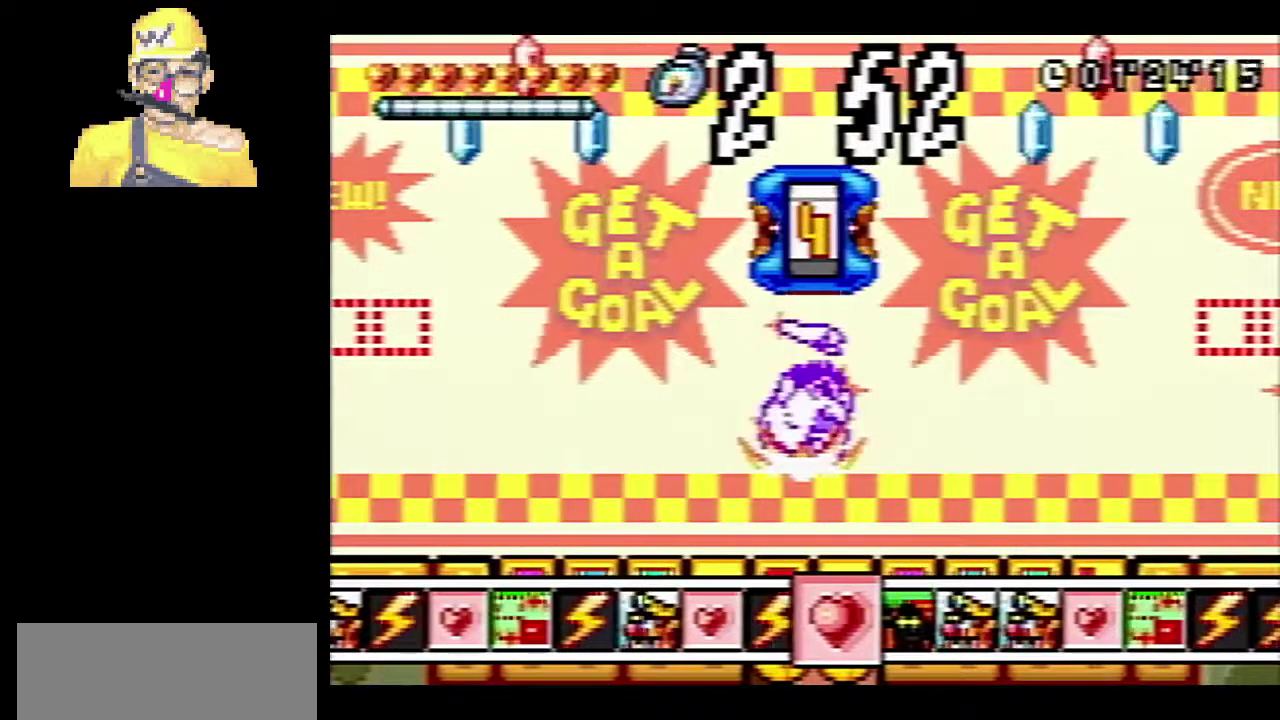
{"buttons": [], "left_stick": "center", "events": []}
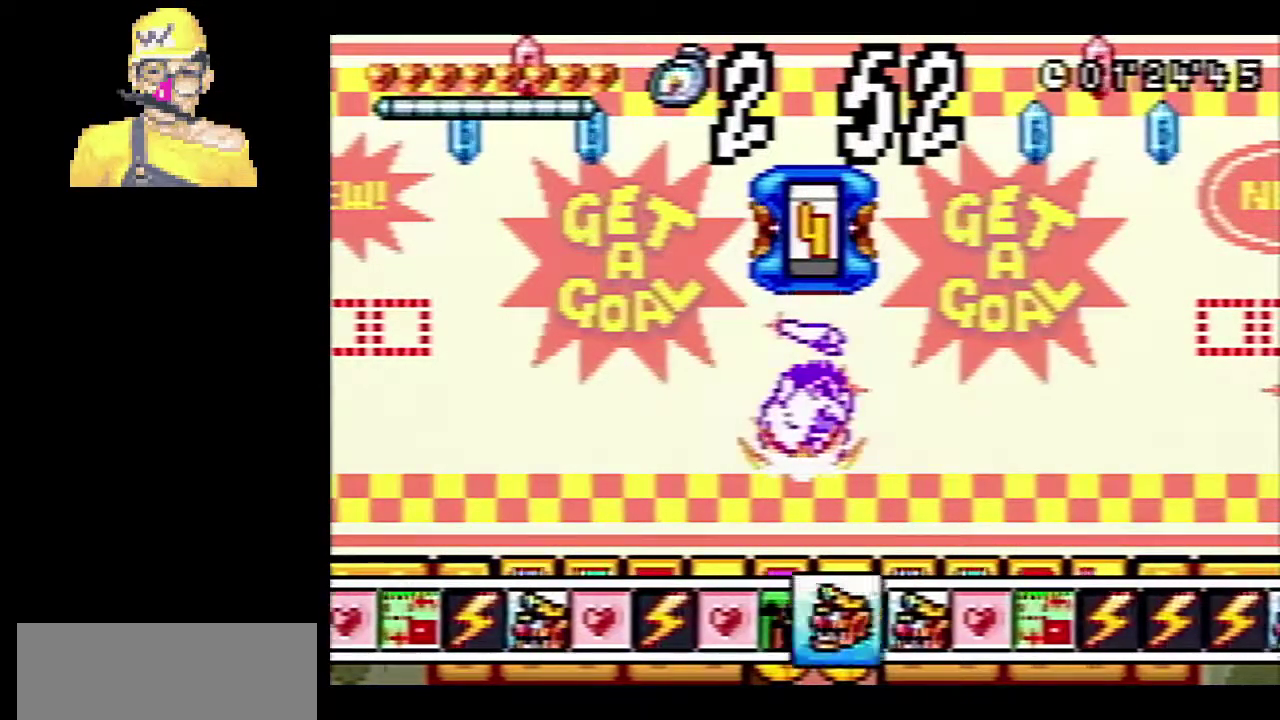
{"buttons": [], "left_stick": "center", "events": []}
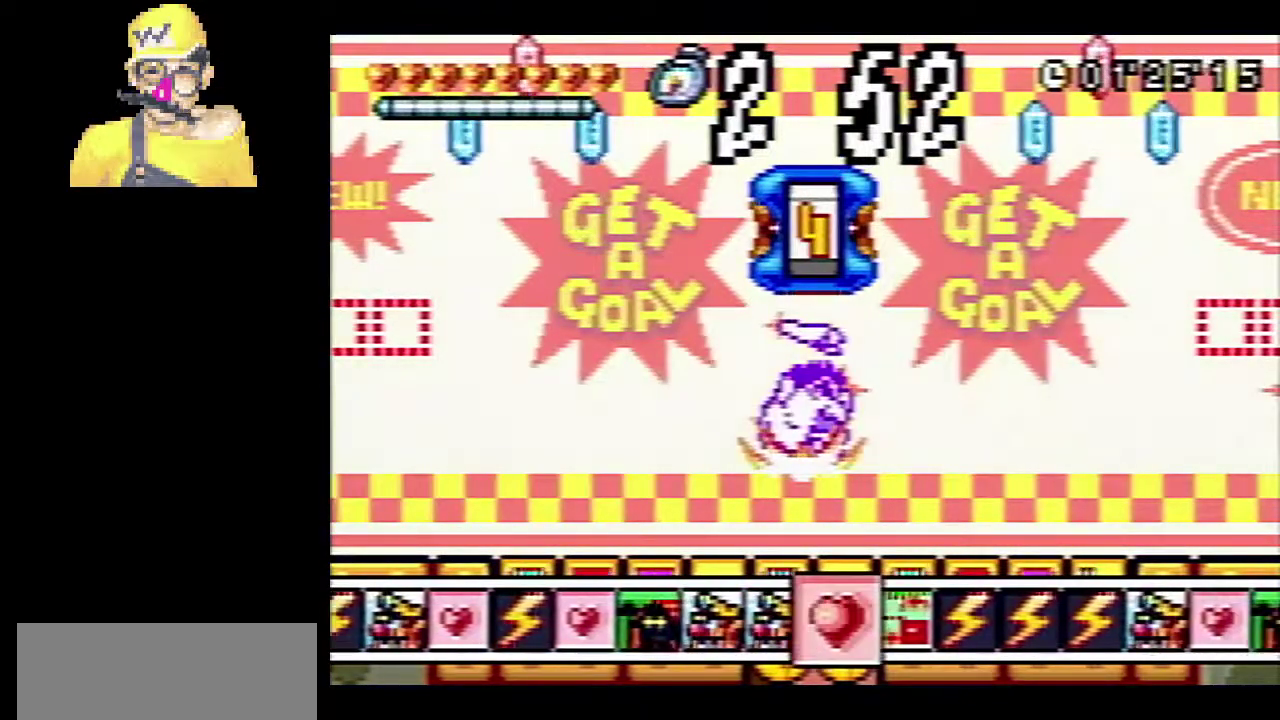
{"buttons": [], "left_stick": "center", "events": []}
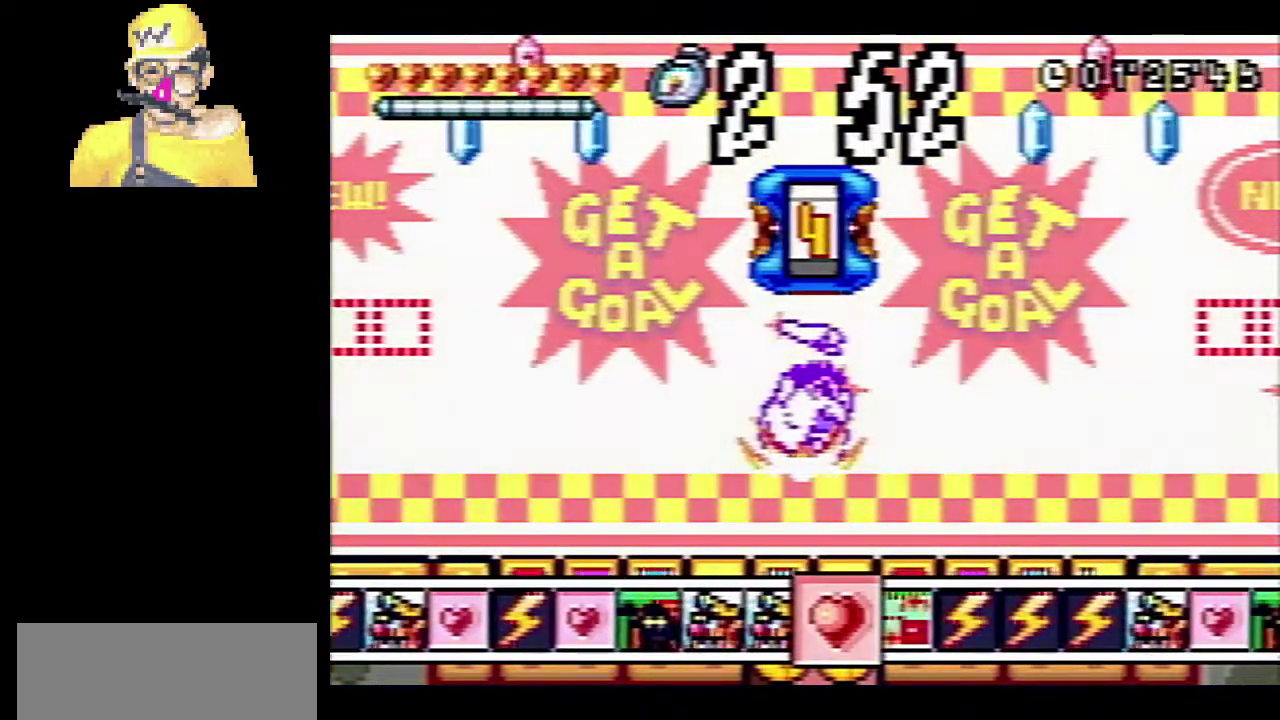
{"buttons": [], "left_stick": "center", "events": []}
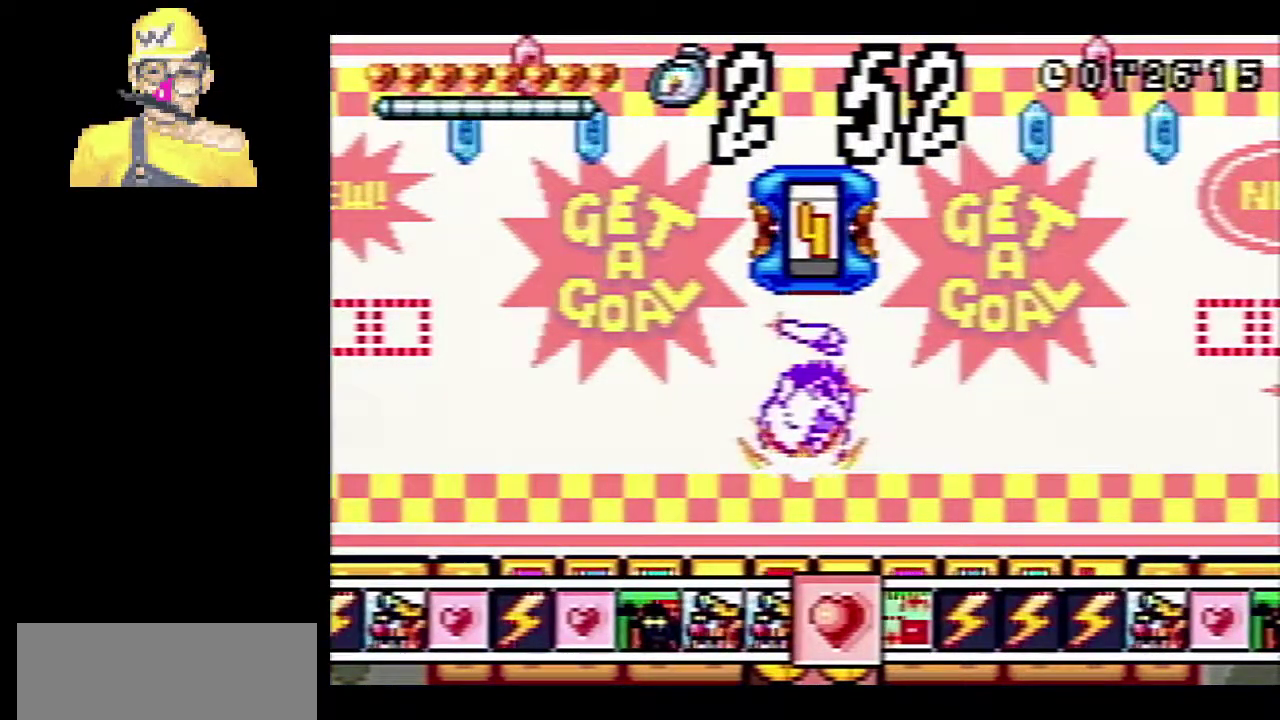
{"buttons": [], "left_stick": "center", "events": []}
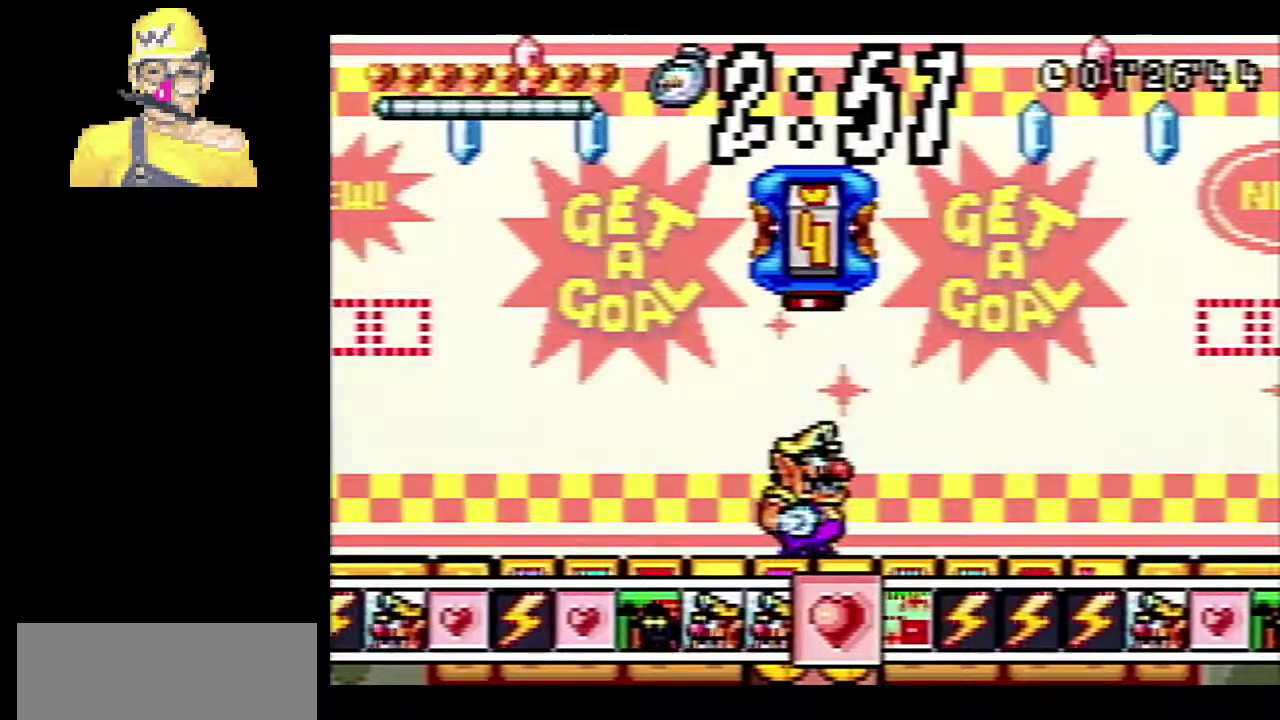
{"buttons": ["CROSS"], "left_stick": "down", "events": [[50, "CROSS", "down"], [267, "left_stick", "down"]]}
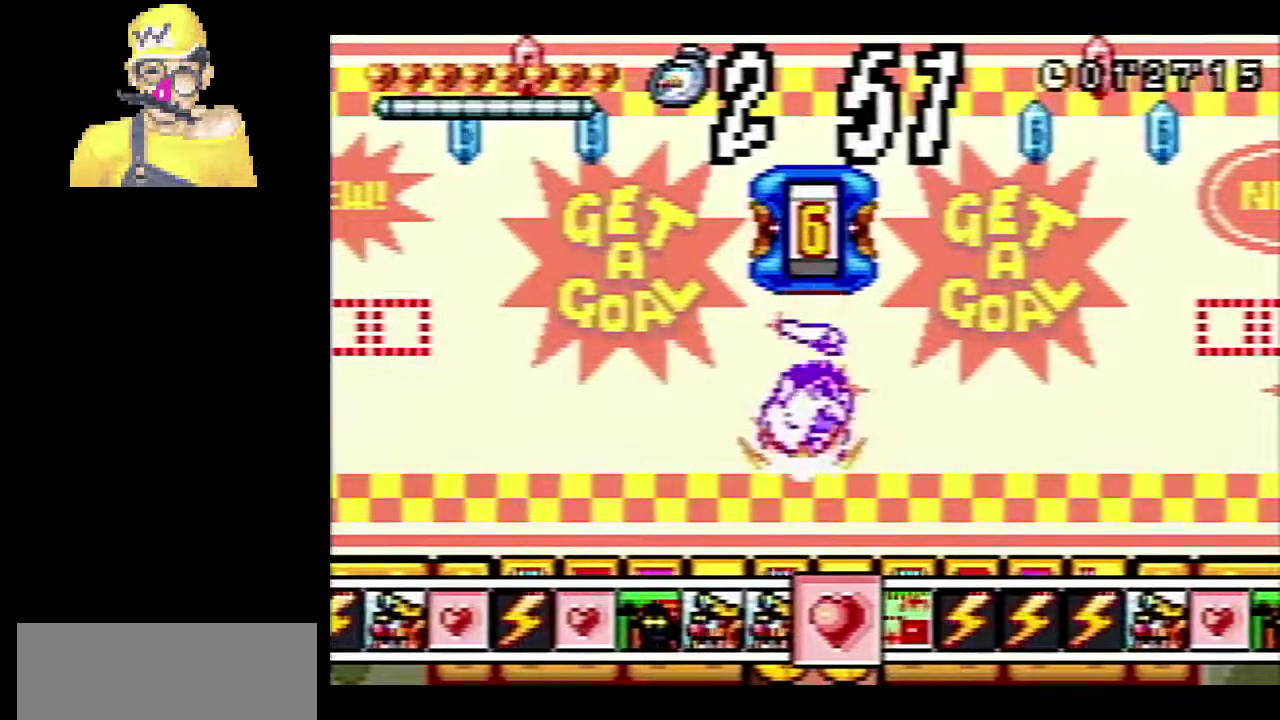
{"buttons": [], "left_stick": "center", "events": [[233, "CROSS", "up"], [250, "left_stick", "center"]]}
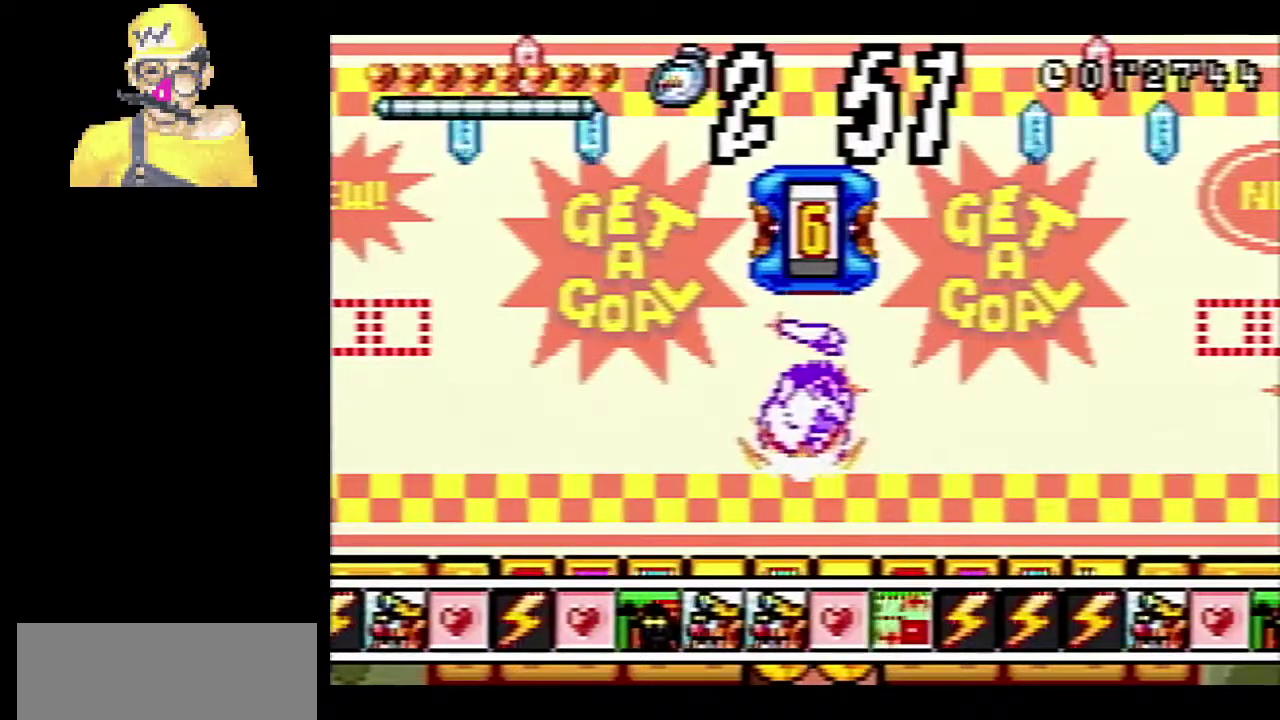
{"buttons": [], "left_stick": "center", "events": []}
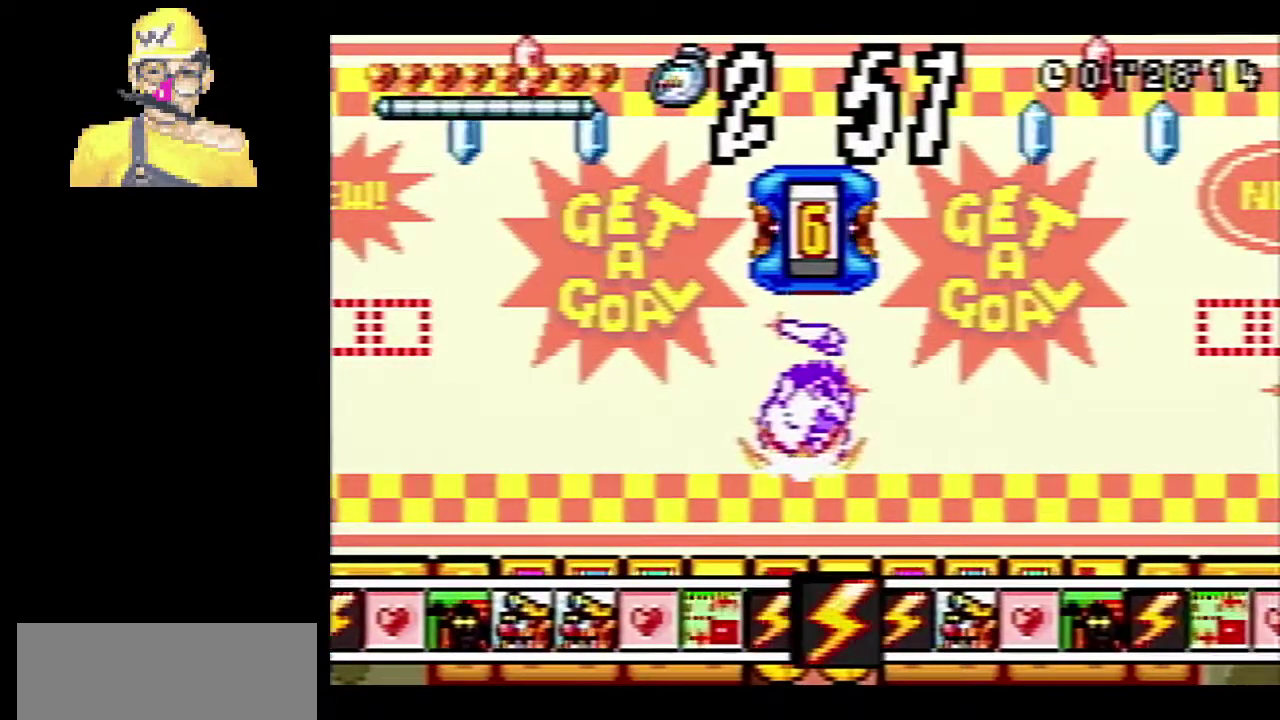
{"buttons": [], "left_stick": "center", "events": []}
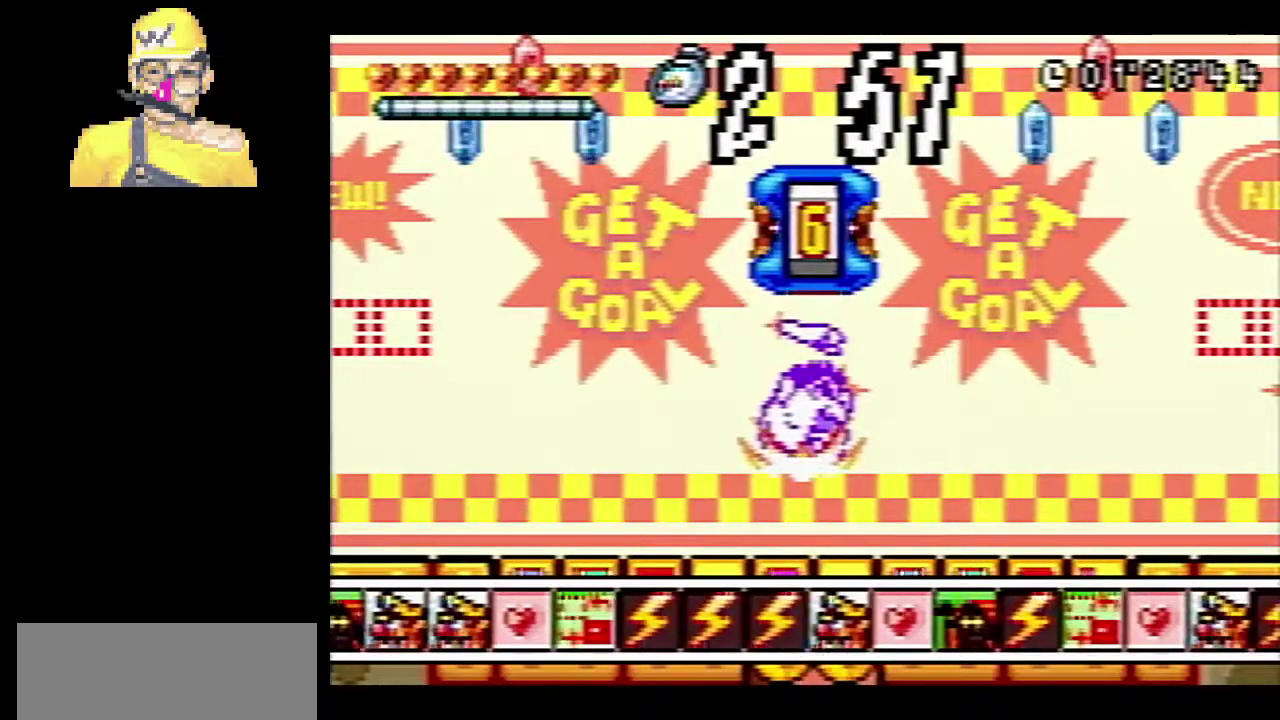
{"buttons": [], "left_stick": "center", "events": []}
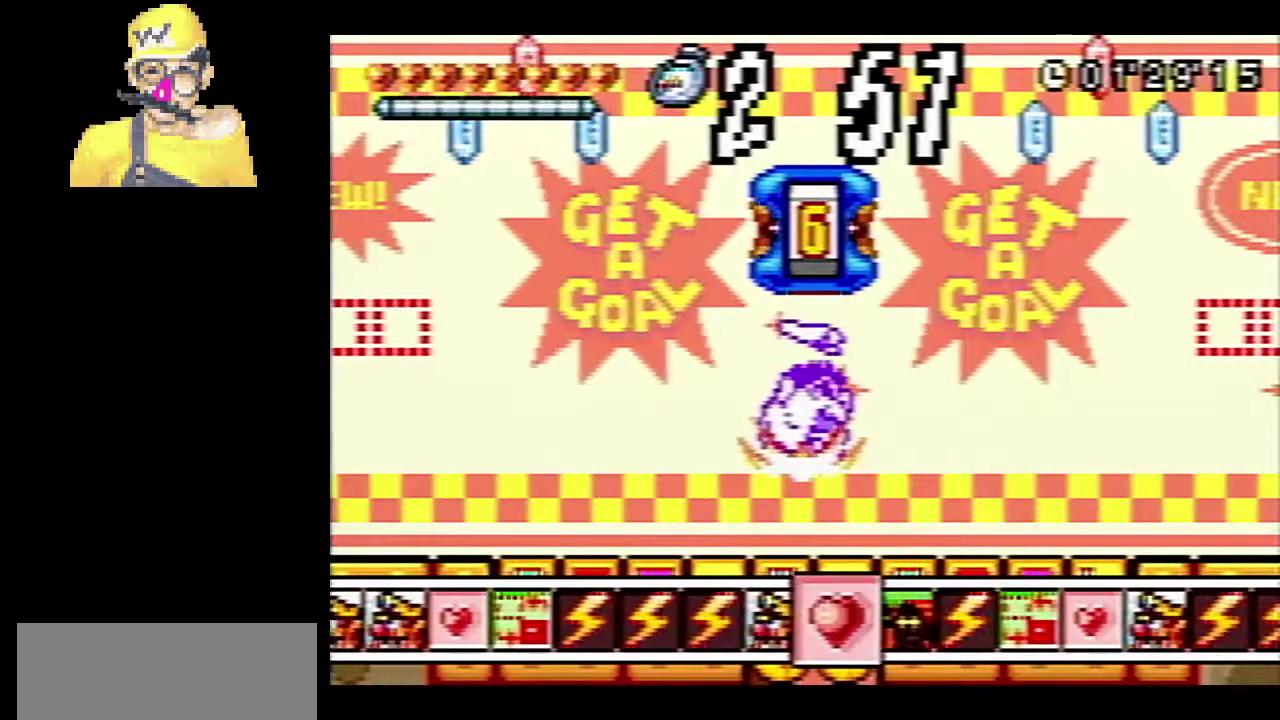
{"buttons": [], "left_stick": "center", "events": []}
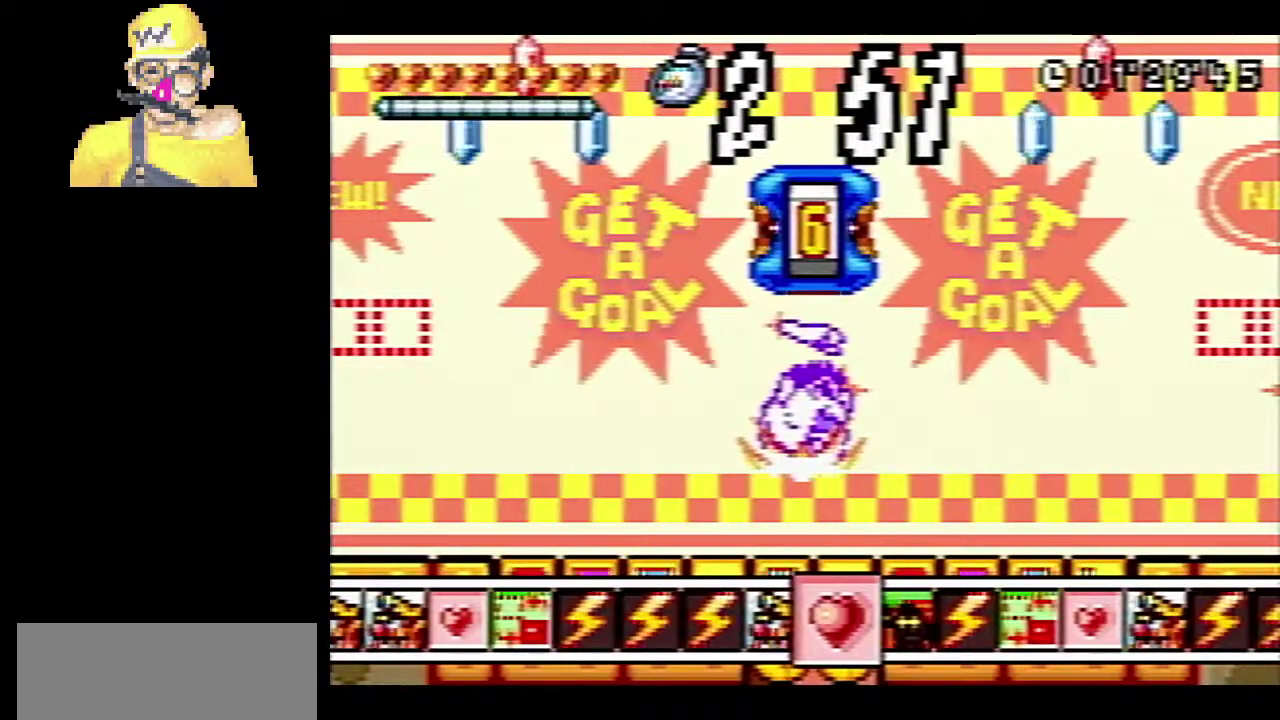
{"buttons": [], "left_stick": "center", "events": []}
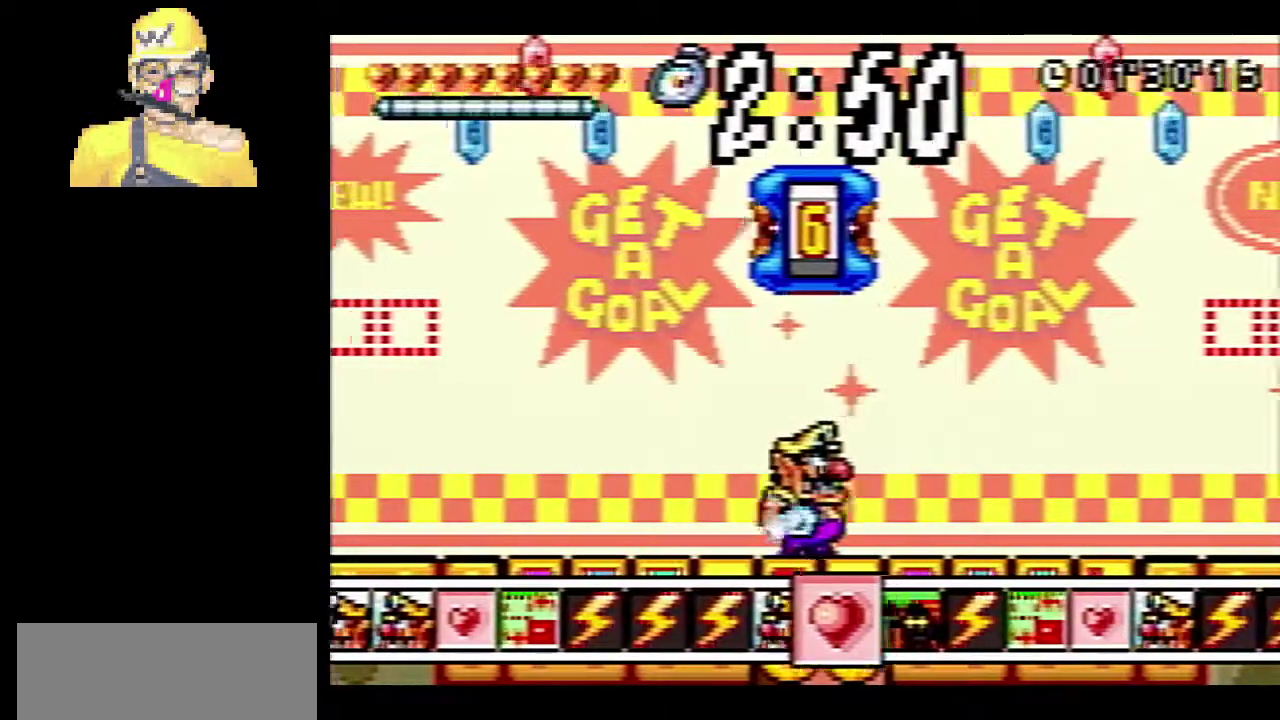
{"buttons": [], "left_stick": "center", "events": []}
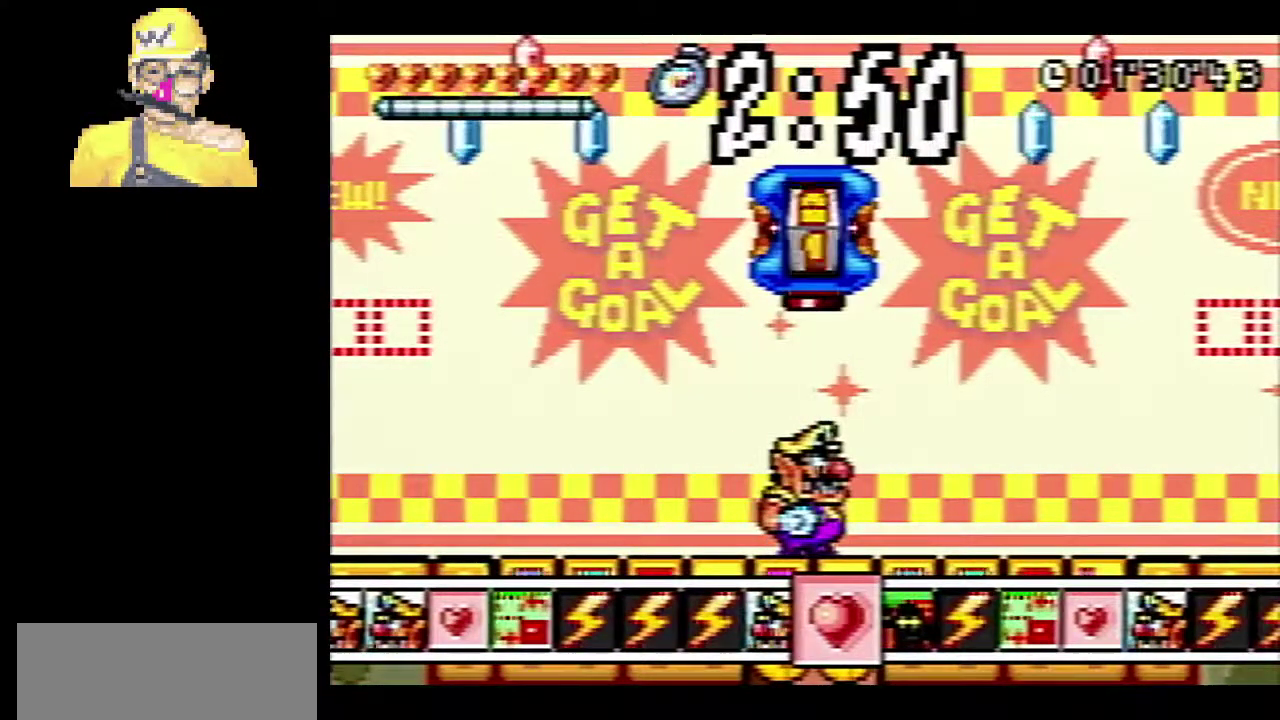
{"buttons": ["CROSS"], "left_stick": "center", "events": [[317, "CROSS", "down"]]}